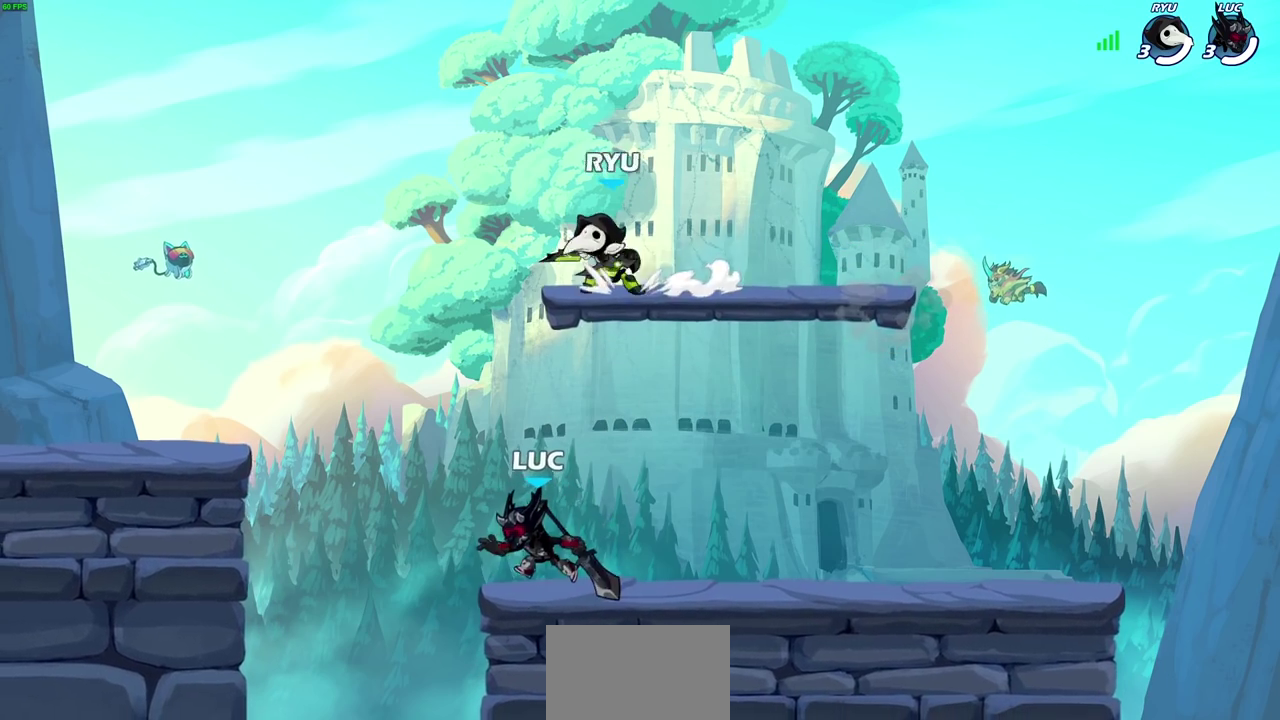
Gameplay with a controller (PlayStation layout); each line is a JSON object with the inputs held at the frame after it (dt_ms = milliseconds from this image to that frame). "events" lists button and stick changes between this image and that frame as [ms after this image, input, new state], when the widget could be followed in between. Not read: R1.
{"dt_ms": 500, "buttons": [], "left_stick": "left", "right_stick": "center", "events": [[67, "left_stick", "up"], [133, "left_stick", "left"], [250, "left_stick", "right"], [483, "left_stick", "left"]]}
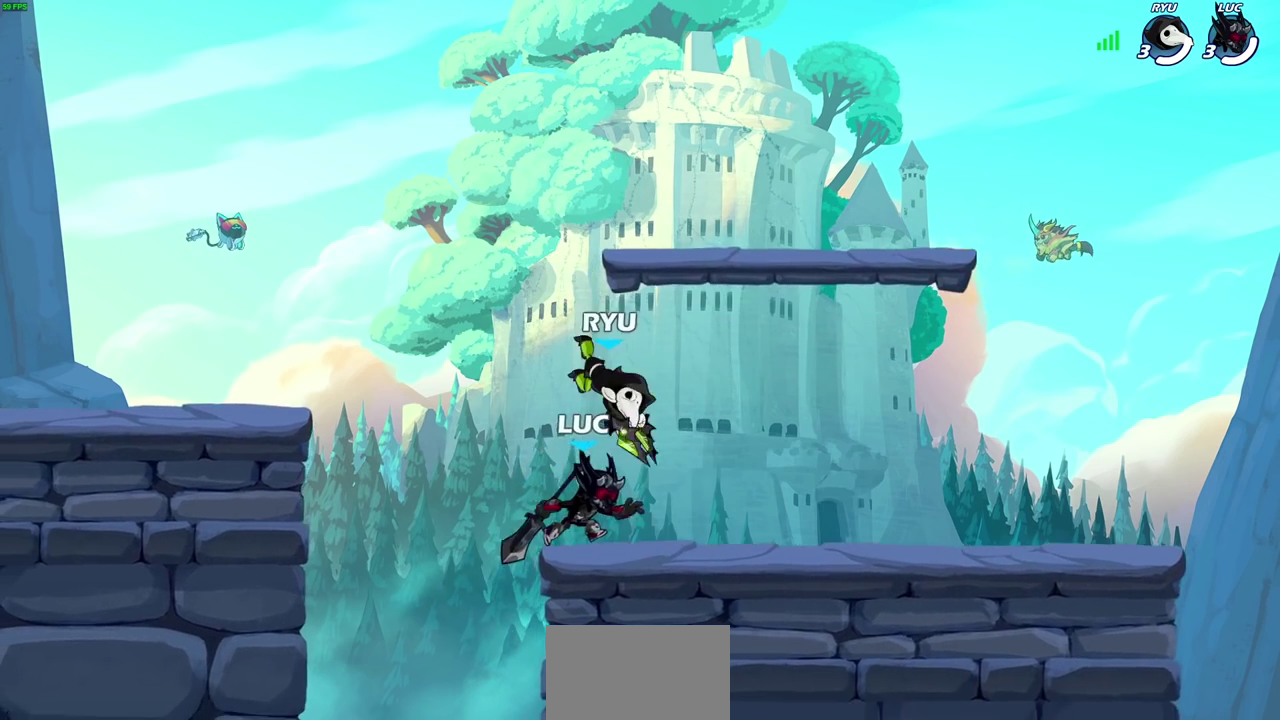
{"dt_ms": 300, "buttons": ["R2"], "left_stick": "right", "right_stick": "center", "events": [[67, "R2", "down"], [133, "left_stick", "right"], [183, "R2", "up"], [250, "R2", "down"]]}
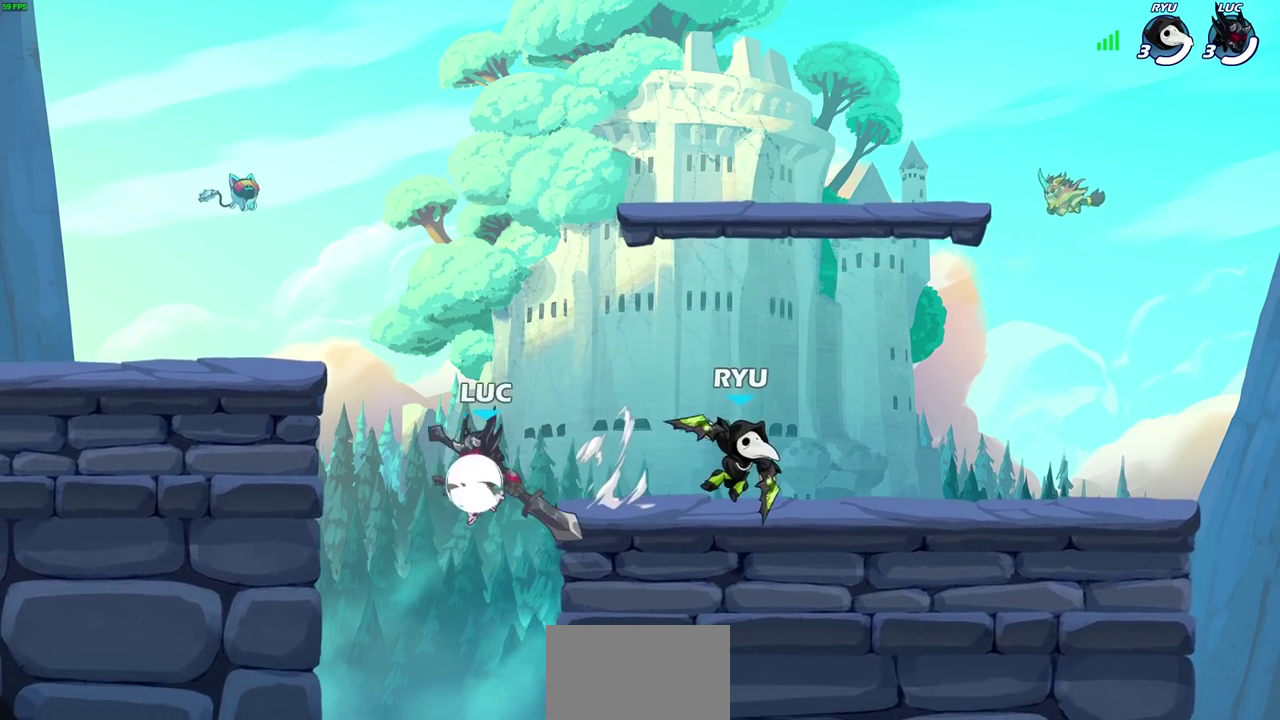
{"dt_ms": 800, "buttons": [], "left_stick": "up-right", "right_stick": "center", "events": [[100, "R2", "up"], [150, "CROSS", "down"], [233, "CROSS", "up"], [250, "left_stick", "center"], [600, "left_stick", "right"], [717, "left_stick", "up-right"]]}
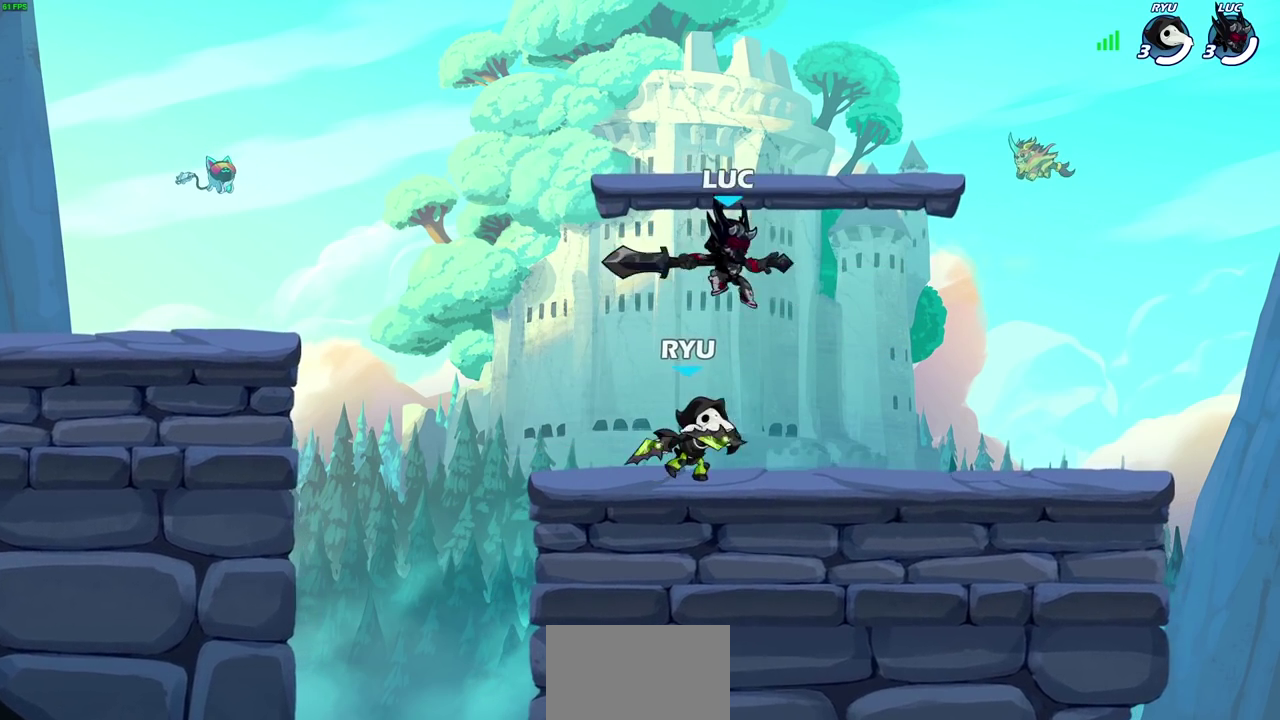
{"dt_ms": 400, "buttons": [], "left_stick": "down-left", "right_stick": "center", "events": [[100, "CROSS", "down"], [200, "left_stick", "up-left"], [283, "CROSS", "up"], [283, "left_stick", "left"], [333, "left_stick", "down-left"]]}
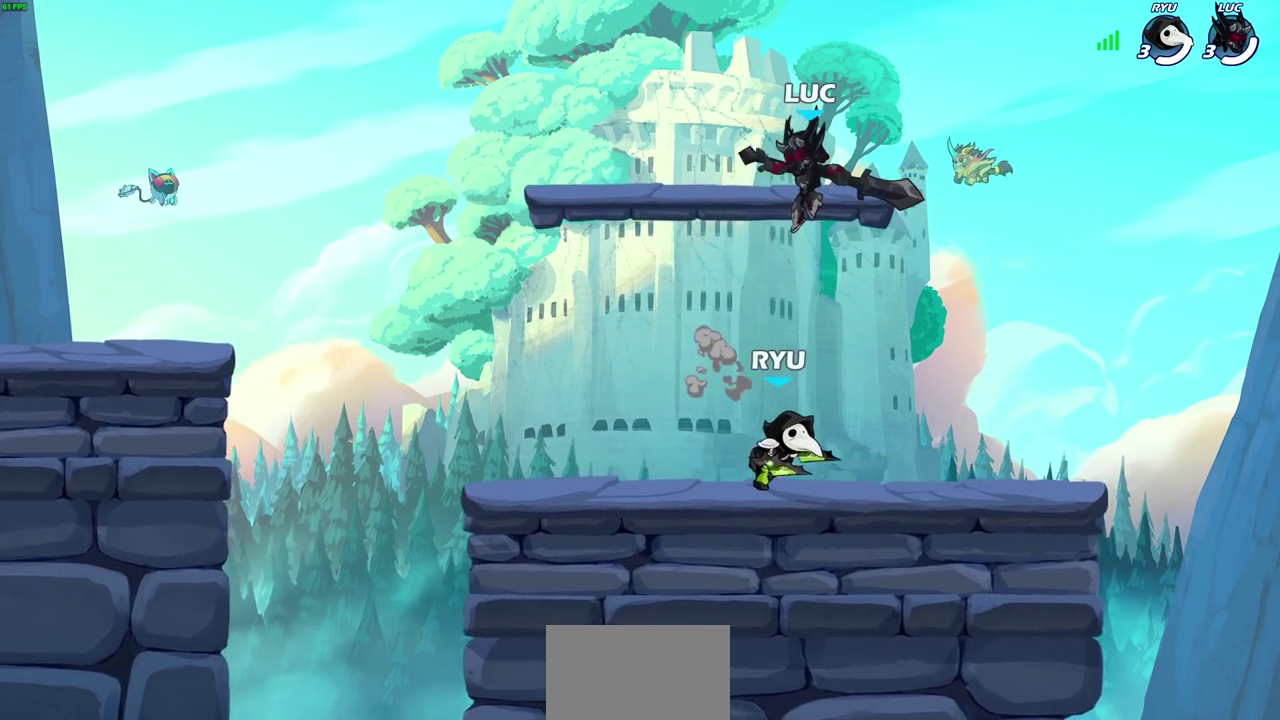
{"dt_ms": 400, "buttons": [], "left_stick": "down-left", "right_stick": "center", "events": [[67, "SQUARE", "down"], [167, "SQUARE", "up"]]}
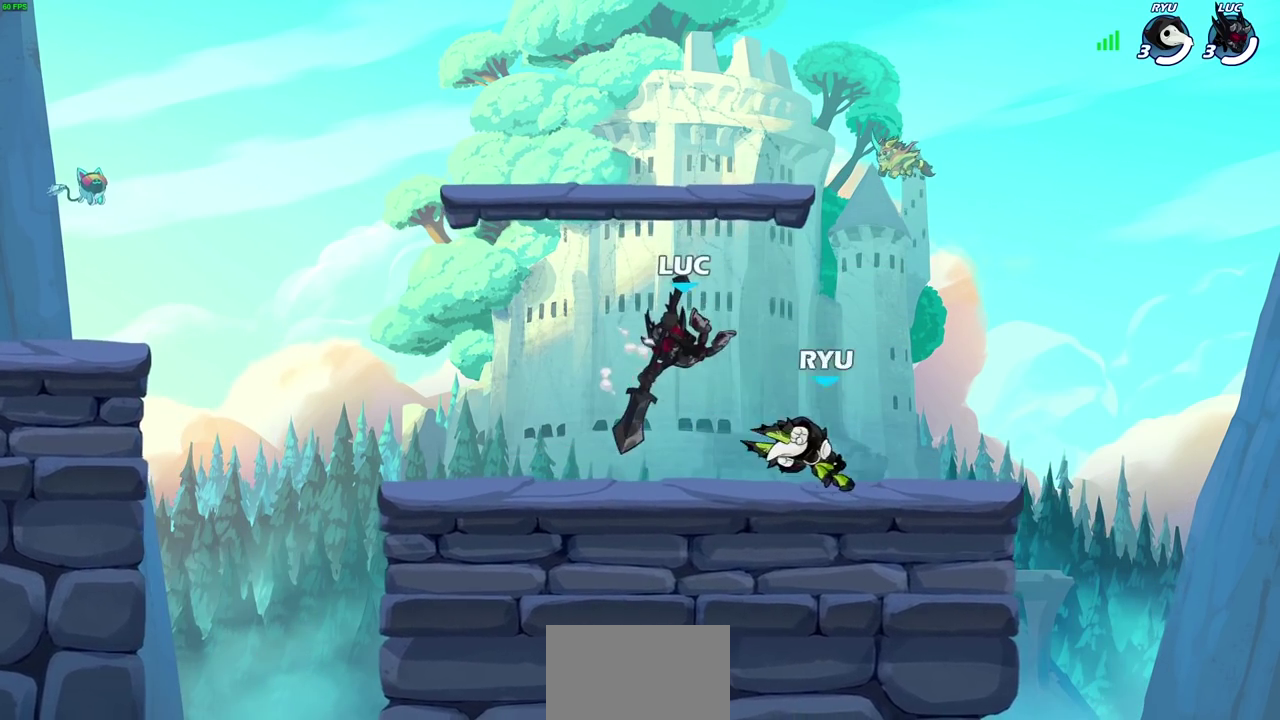
{"dt_ms": 700, "buttons": ["R2"], "left_stick": "up", "right_stick": "center", "events": [[167, "left_stick", "left"], [350, "left_stick", "right"], [450, "left_stick", "center"], [500, "left_stick", "up-right"], [567, "R2", "down"], [583, "left_stick", "up"]]}
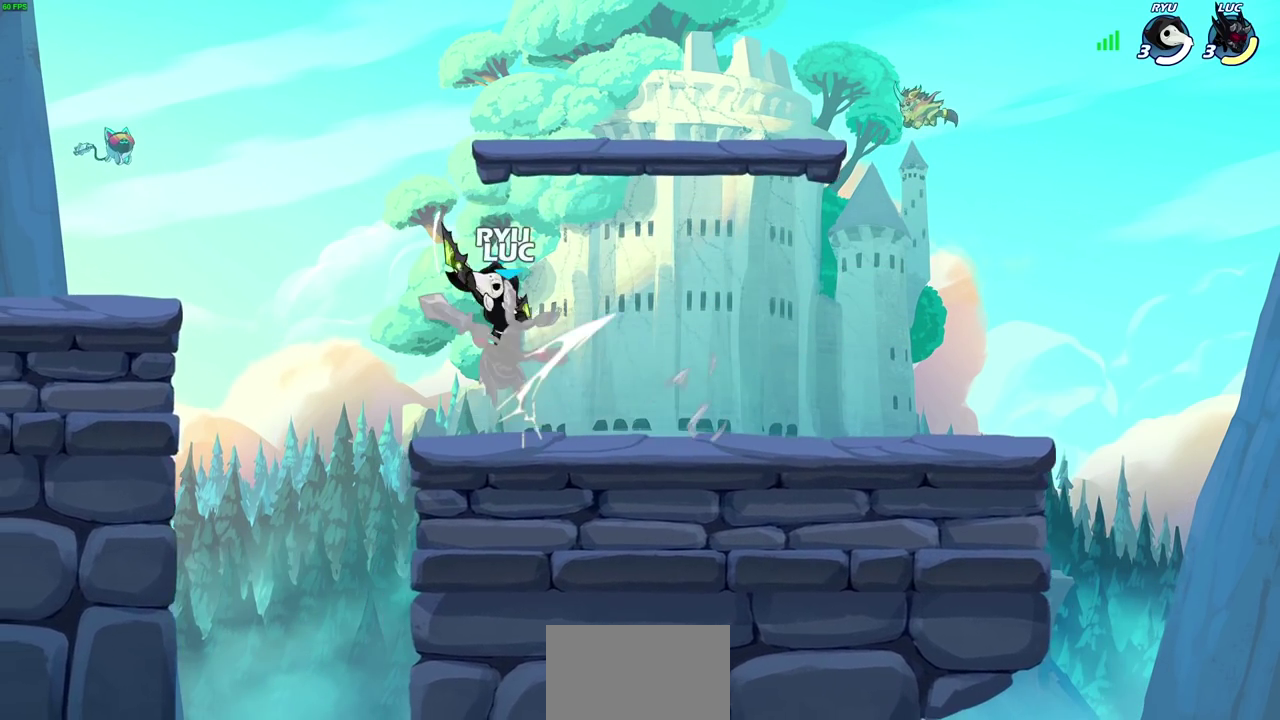
{"dt_ms": 400, "buttons": ["CROSS", "R2"], "left_stick": "up-left", "right_stick": "center", "events": [[67, "R2", "up"], [133, "left_stick", "up-left"], [200, "left_stick", "left"], [233, "CROSS", "down"], [283, "R2", "down"], [283, "left_stick", "up-left"]]}
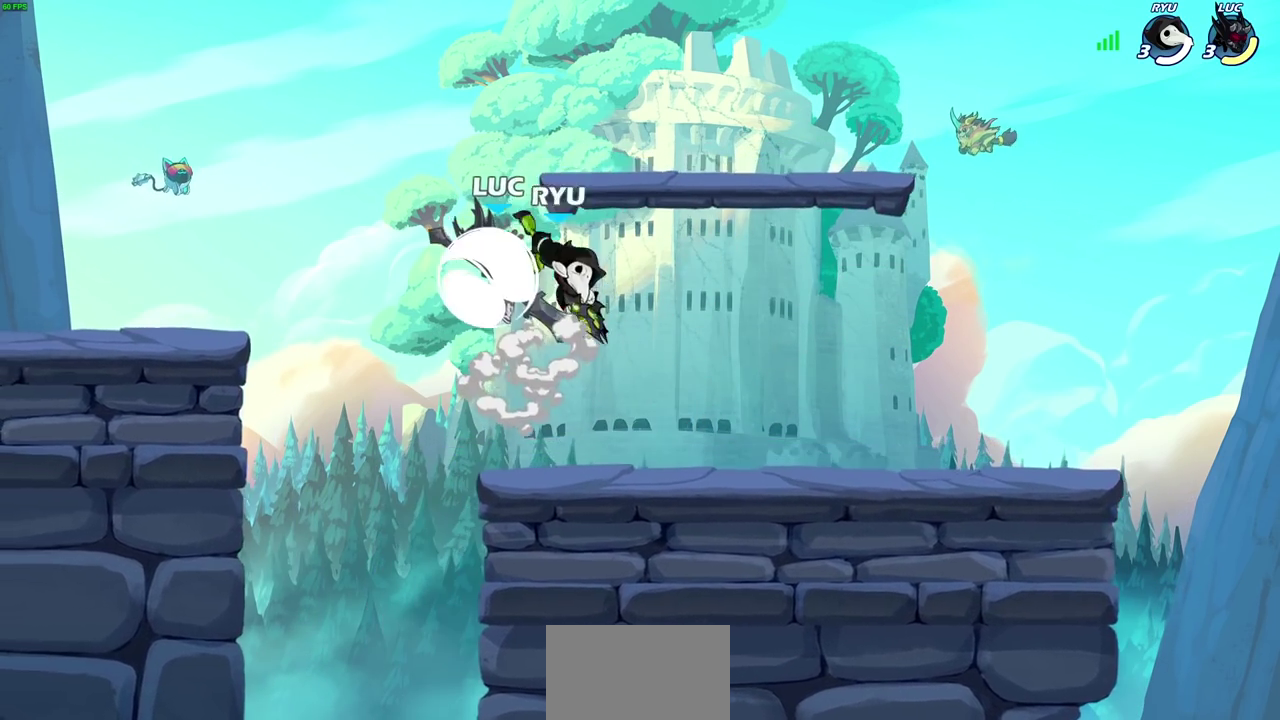
{"dt_ms": 300, "buttons": [], "left_stick": "down-right", "right_stick": "center", "events": [[100, "R2", "up"], [133, "CROSS", "up"], [167, "left_stick", "up-right"], [217, "left_stick", "right"], [267, "left_stick", "down-right"]]}
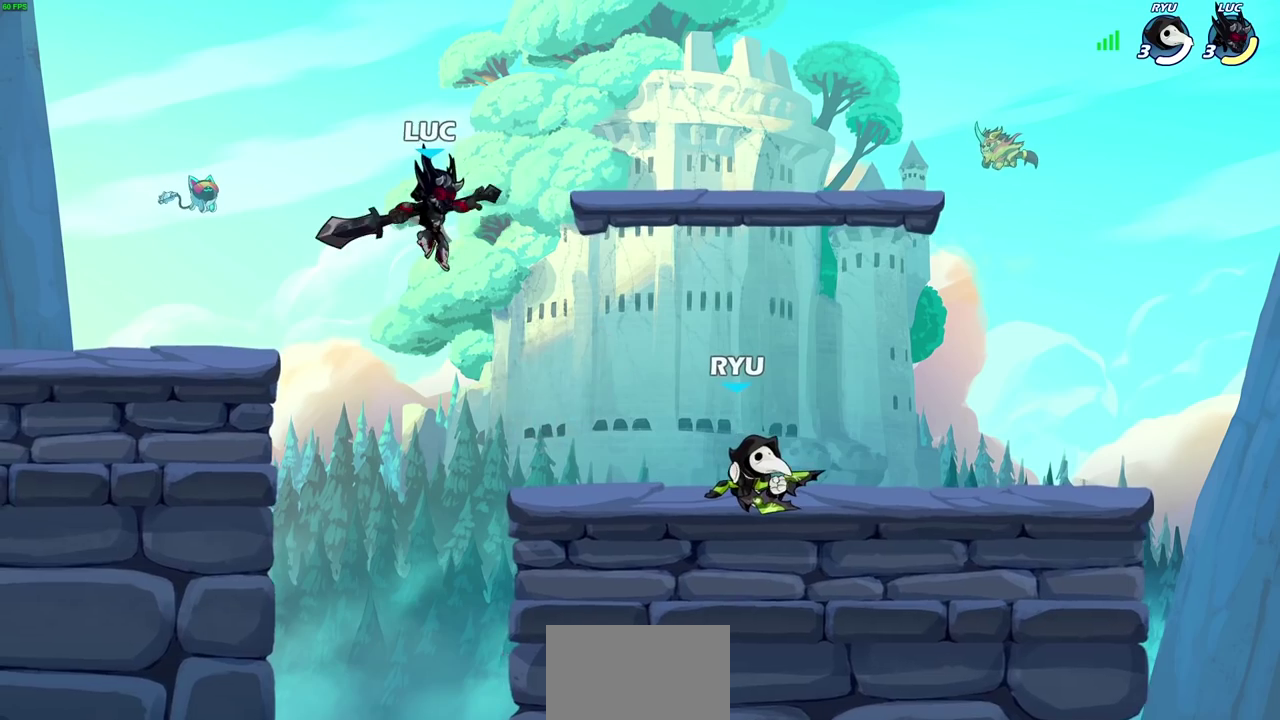
{"dt_ms": 800, "buttons": [], "left_stick": "left", "right_stick": "center", "events": [[17, "left_stick", "down"], [83, "left_stick", "down-right"], [133, "left_stick", "right"], [267, "left_stick", "up-left"], [417, "left_stick", "right"], [683, "left_stick", "up-left"], [733, "left_stick", "left"]]}
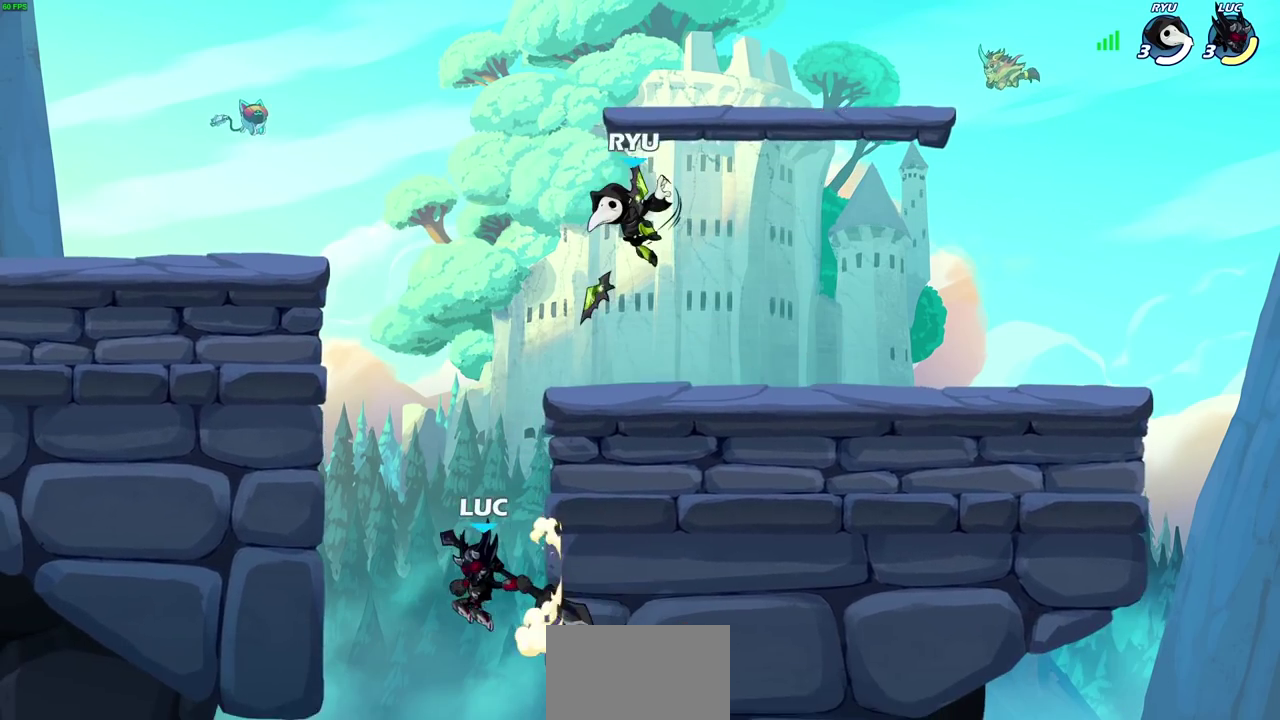
{"dt_ms": 400, "buttons": ["CROSS"], "left_stick": "up-right", "right_stick": "center", "events": [[17, "left_stick", "down-left"], [150, "CROSS", "down"], [183, "left_stick", "up-left"], [317, "CROSS", "up"], [350, "left_stick", "up-right"], [400, "CROSS", "down"]]}
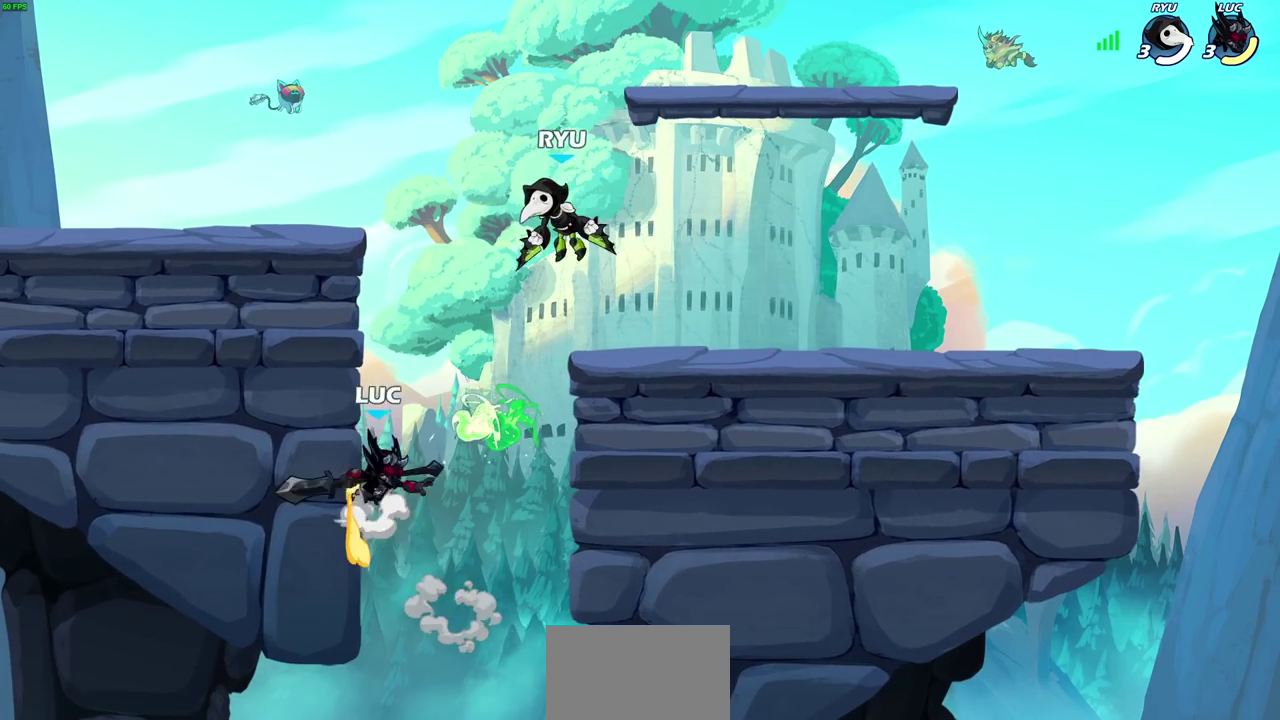
{"dt_ms": 500, "buttons": ["CIRCLE"], "left_stick": "up-left", "right_stick": "center", "events": [[50, "CIRCLE", "down"], [50, "CROSS", "up"], [417, "left_stick", "up-left"]]}
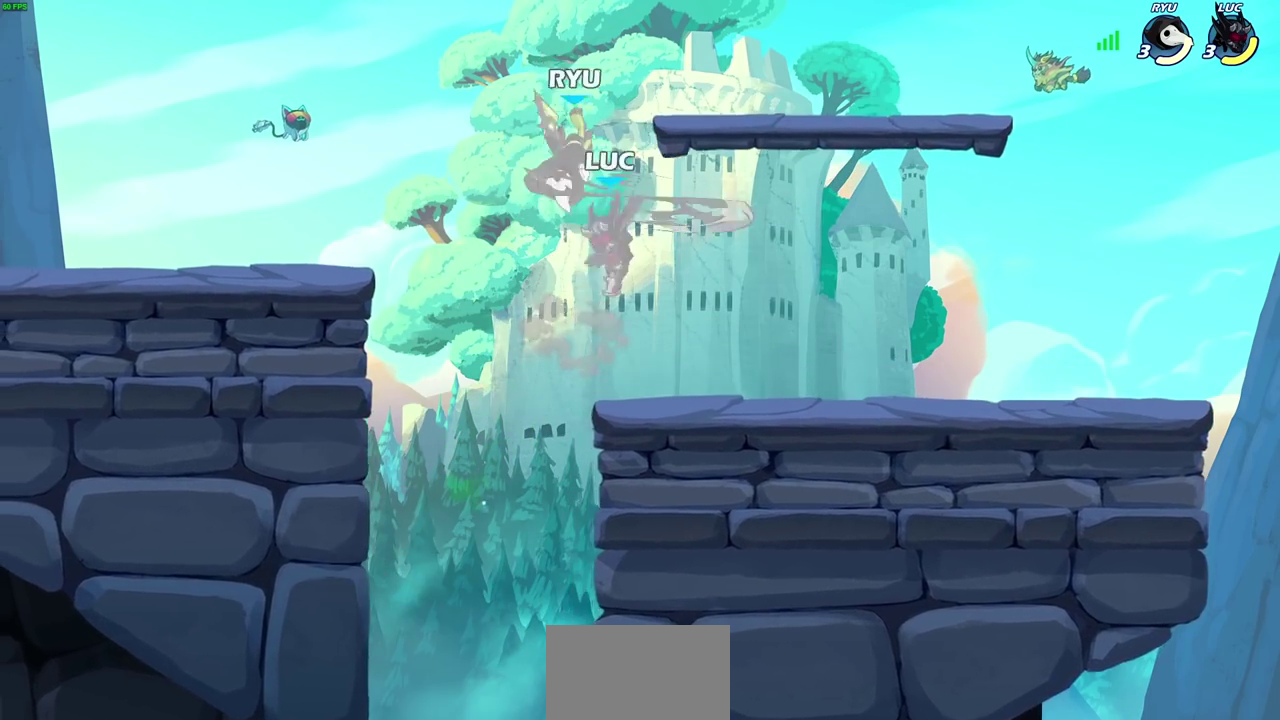
{"dt_ms": 500, "buttons": ["SQUARE"], "left_stick": "center", "right_stick": "down-left", "events": [[167, "CIRCLE", "up"], [200, "left_stick", "center"], [367, "left_stick", "up-left"], [400, "CROSS", "down"], [450, "SQUARE", "down"], [450, "left_stick", "center"], [500, "CROSS", "up"], [500, "right_stick", "down-left"]]}
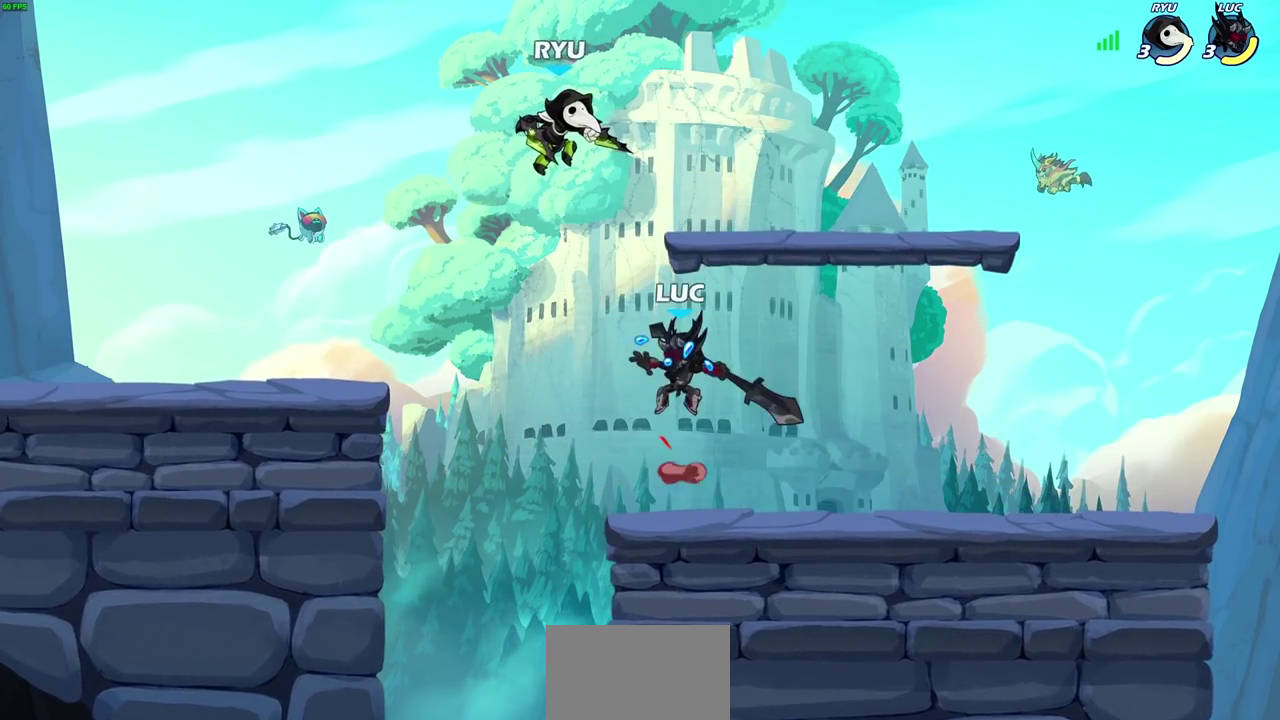
{"dt_ms": 300, "buttons": [], "left_stick": "center", "right_stick": "center", "events": [[67, "SQUARE", "up"], [67, "right_stick", "center"]]}
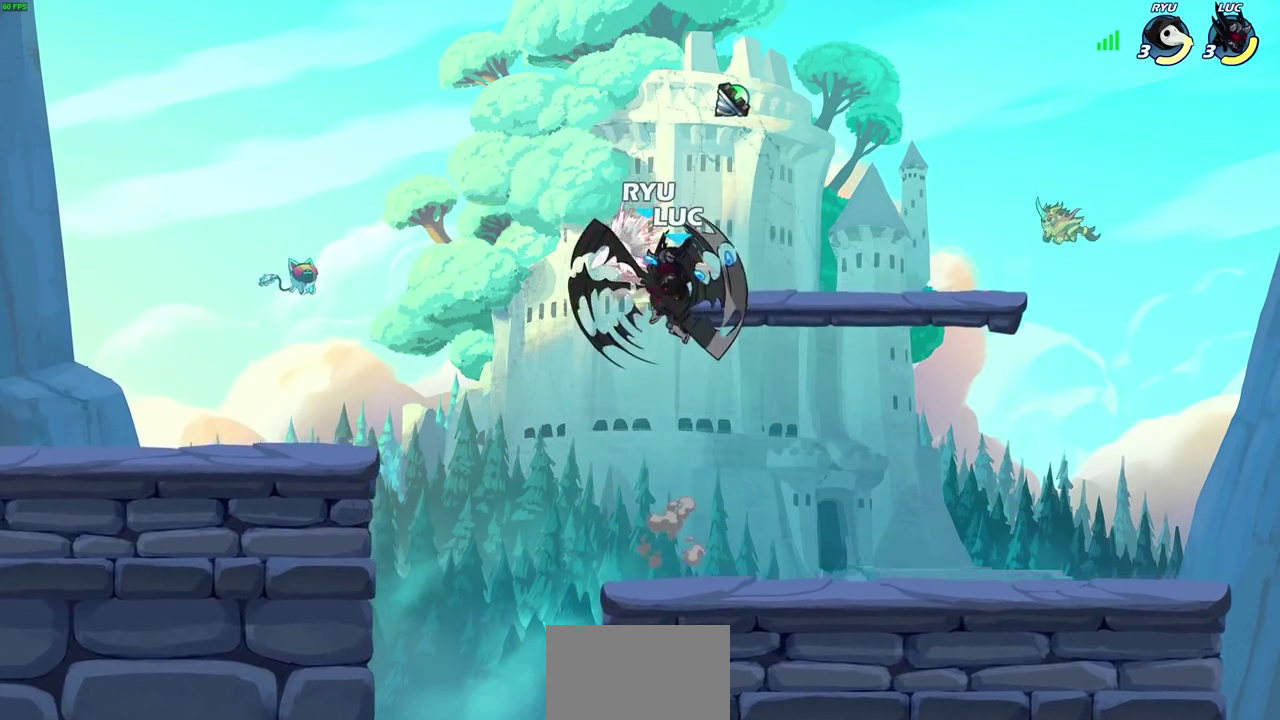
{"dt_ms": 700, "buttons": [], "left_stick": "center", "right_stick": "center", "events": [[350, "left_stick", "left"], [533, "left_stick", "up-left"], [550, "R2", "down"], [633, "R2", "up"], [633, "left_stick", "center"]]}
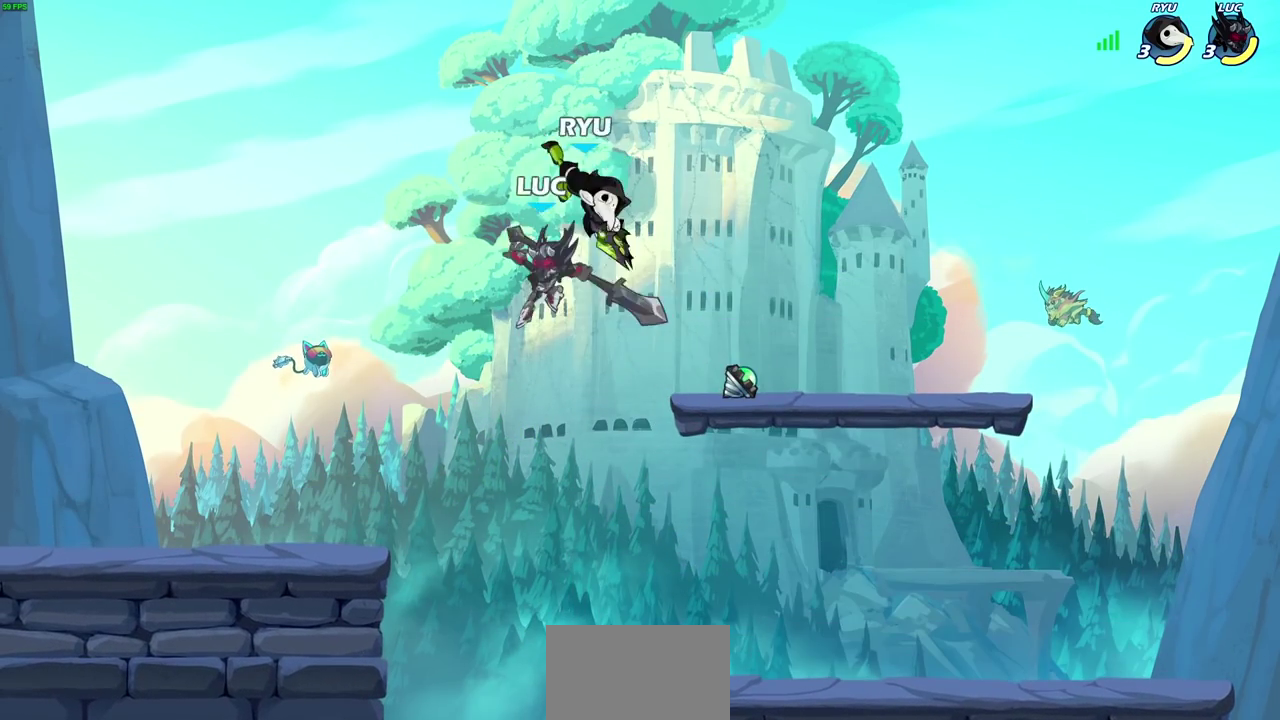
{"dt_ms": 500, "buttons": [], "left_stick": "up-right", "right_stick": "center", "events": [[17, "CIRCLE", "down"], [117, "CIRCLE", "up"], [200, "left_stick", "right"], [283, "left_stick", "up"], [333, "left_stick", "up-right"]]}
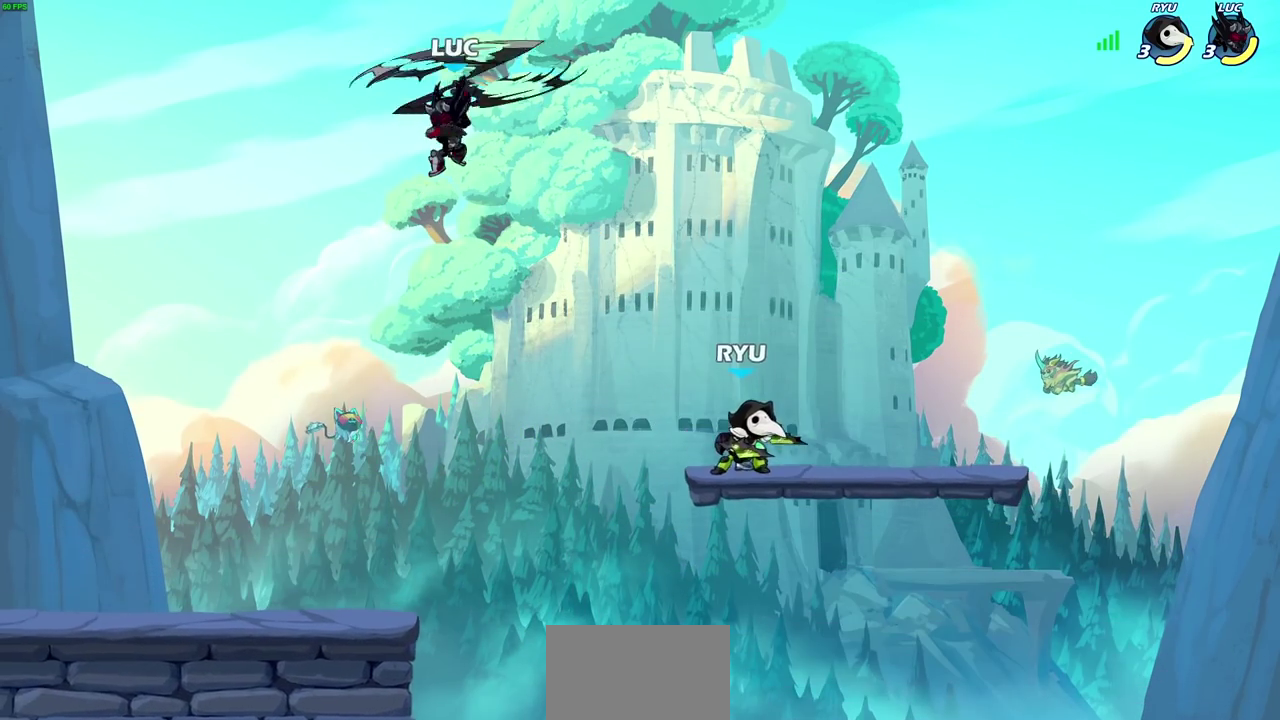
{"dt_ms": 500, "buttons": [], "left_stick": "center", "right_stick": "center", "events": [[267, "left_stick", "center"], [317, "left_stick", "down-left"], [433, "left_stick", "center"]]}
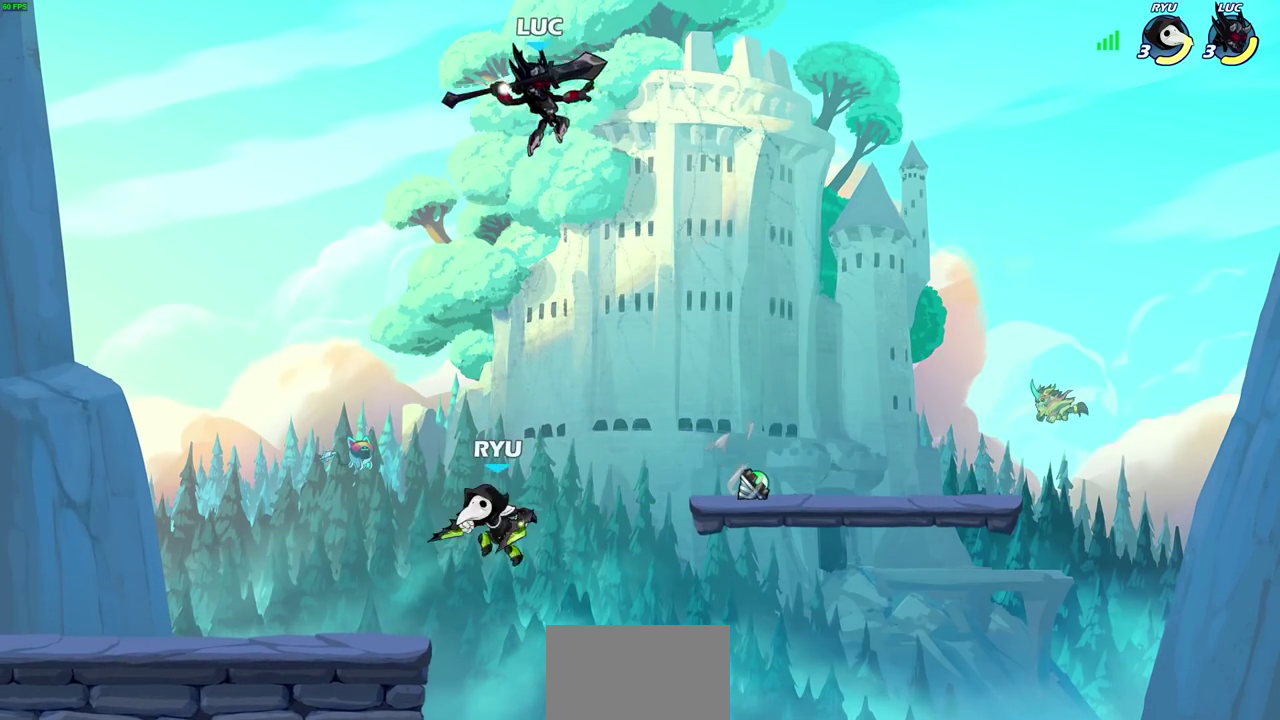
{"dt_ms": 500, "buttons": [], "left_stick": "right", "right_stick": "center", "events": [[367, "left_stick", "down-right"], [450, "left_stick", "right"]]}
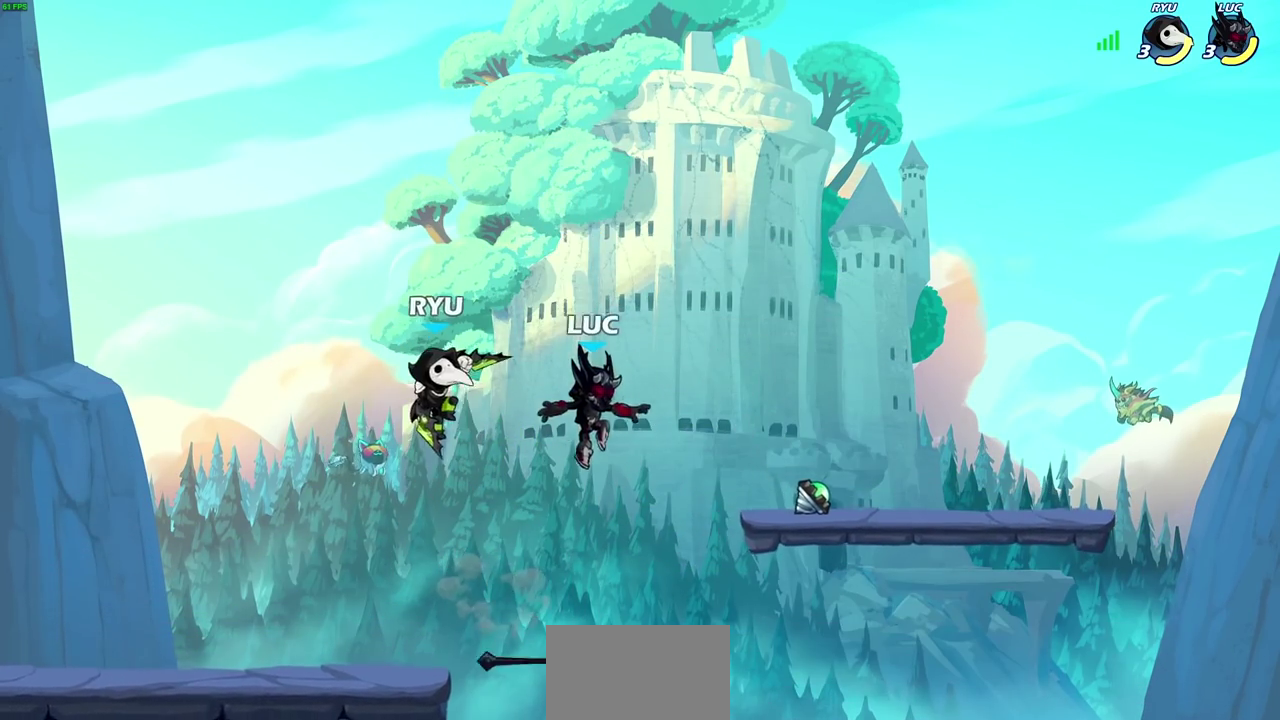
{"dt_ms": 500, "buttons": [], "left_stick": "down-right", "right_stick": "center", "events": [[117, "left_stick", "down-right"]]}
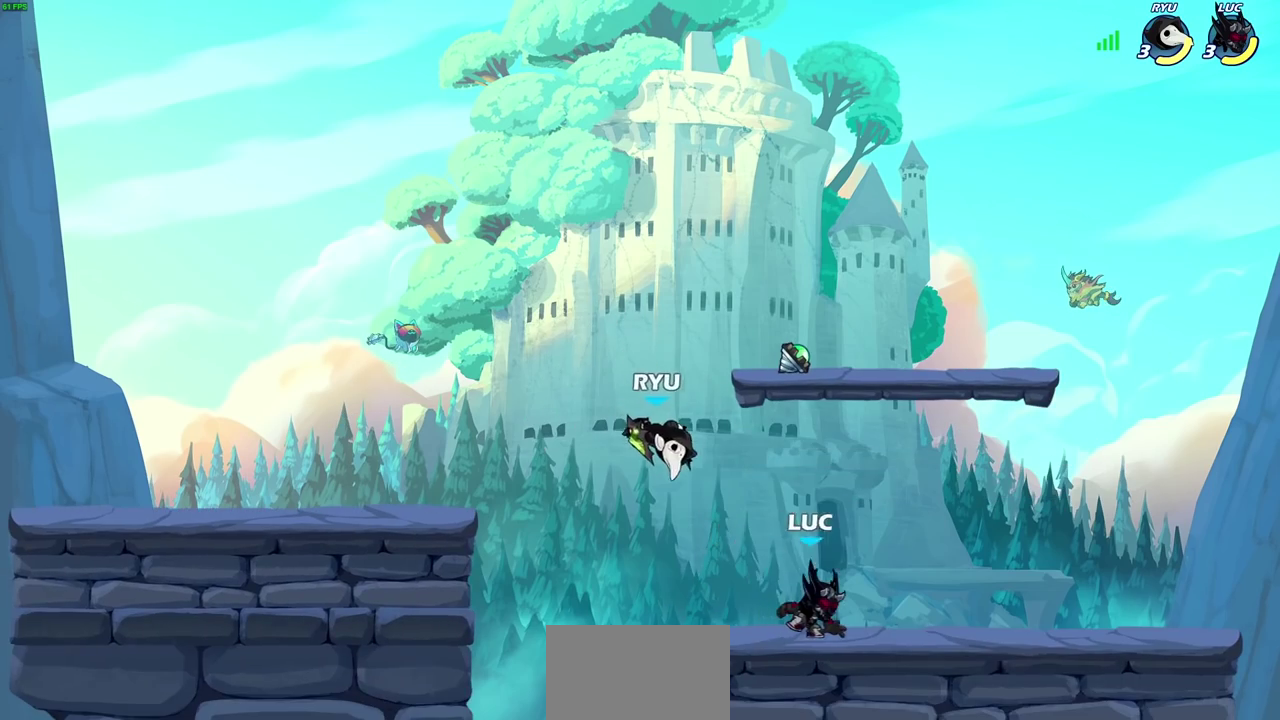
{"dt_ms": 400, "buttons": [], "left_stick": "up-left", "right_stick": "center", "events": [[167, "left_stick", "down-left"], [217, "SQUARE", "down"], [317, "SQUARE", "up"], [383, "left_stick", "up-left"]]}
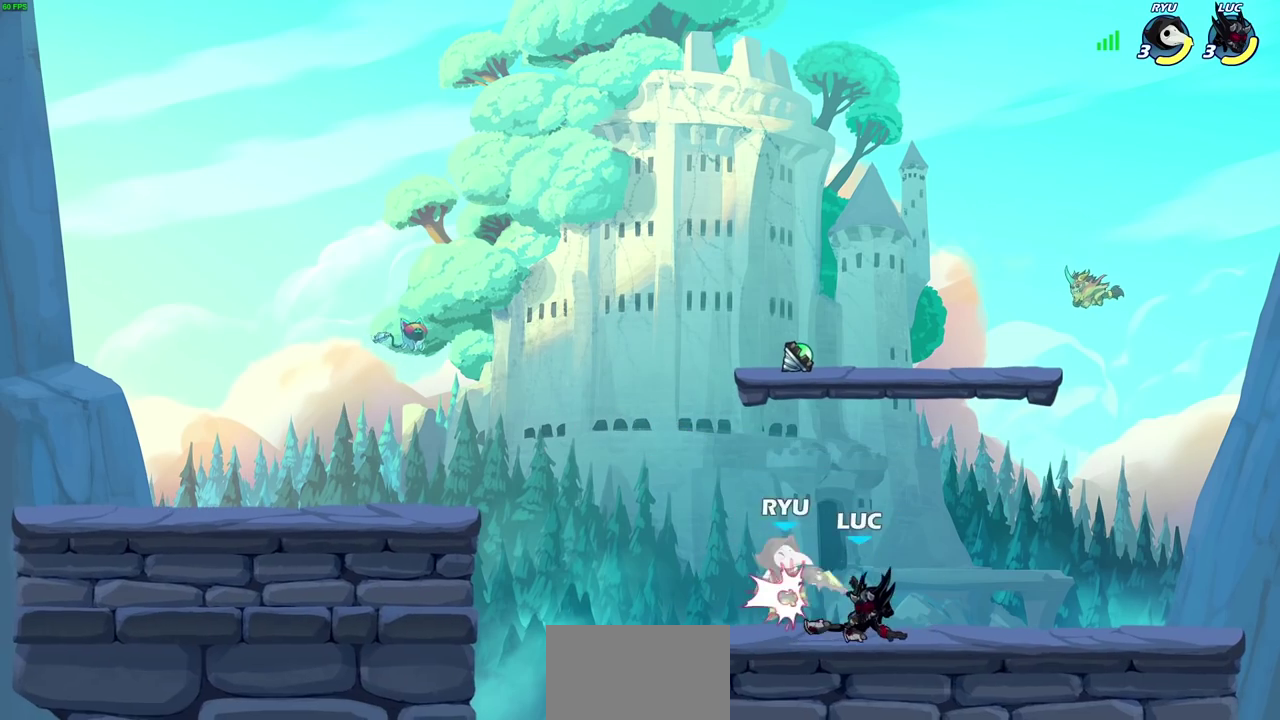
{"dt_ms": 700, "buttons": [], "left_stick": "center", "right_stick": "center", "events": [[67, "CROSS", "down"], [100, "left_stick", "down-left"], [117, "CIRCLE", "down"], [133, "CROSS", "up"], [267, "left_stick", "down"], [500, "CIRCLE", "up"], [500, "left_stick", "center"]]}
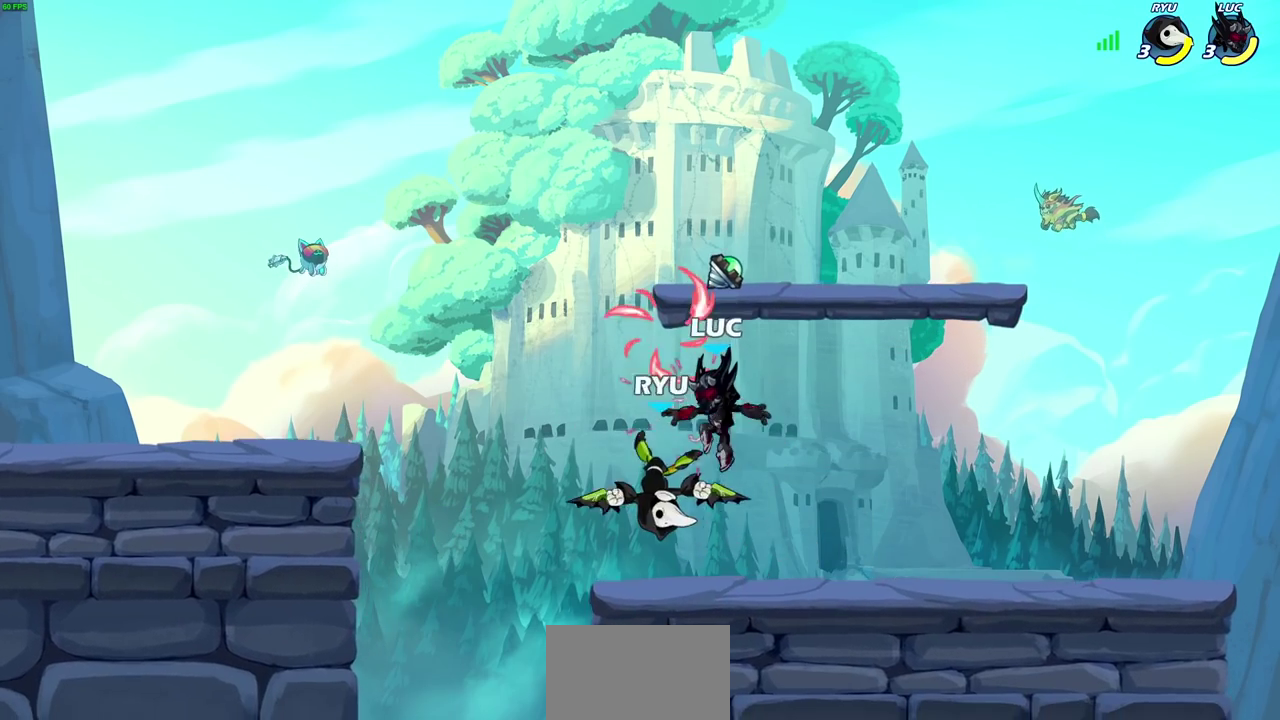
{"dt_ms": 400, "buttons": [], "left_stick": "left", "right_stick": "center", "events": [[17, "SQUARE", "down"], [100, "SQUARE", "up"], [200, "SQUARE", "down"], [300, "SQUARE", "up"], [367, "left_stick", "left"]]}
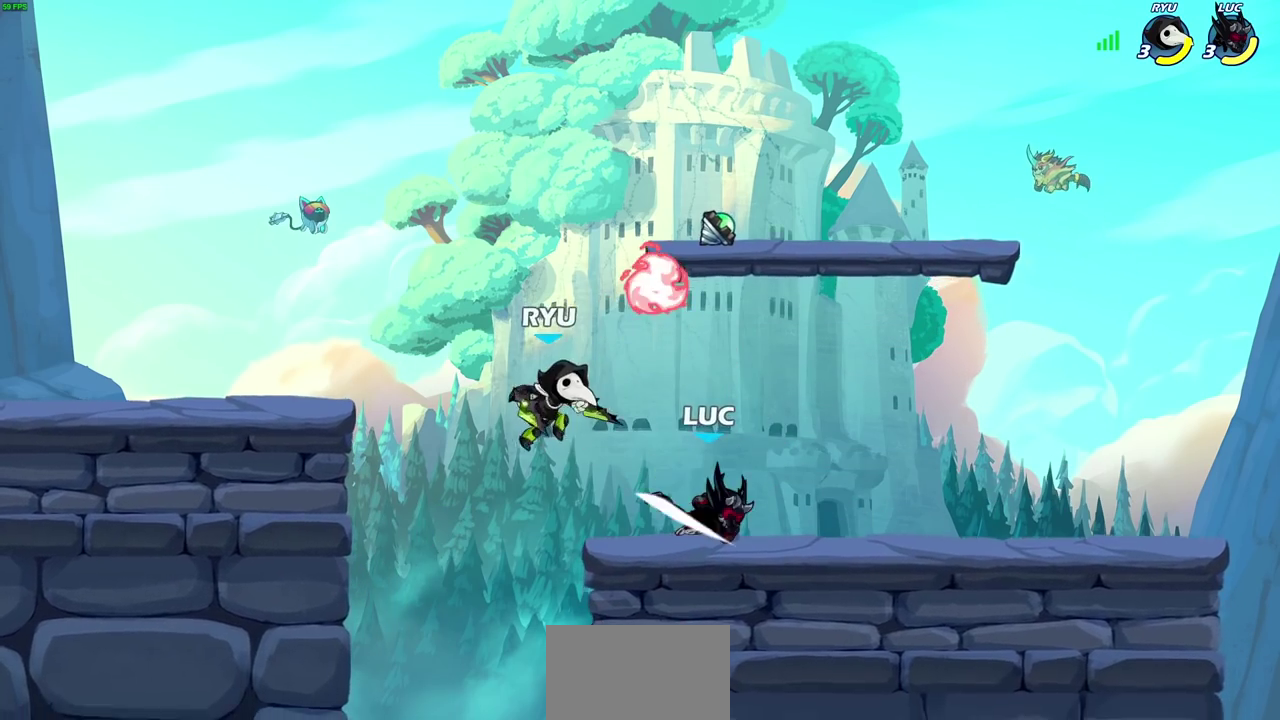
{"dt_ms": 300, "buttons": ["CROSS"], "left_stick": "right", "right_stick": "center", "events": [[100, "left_stick", "right"], [233, "CROSS", "down"]]}
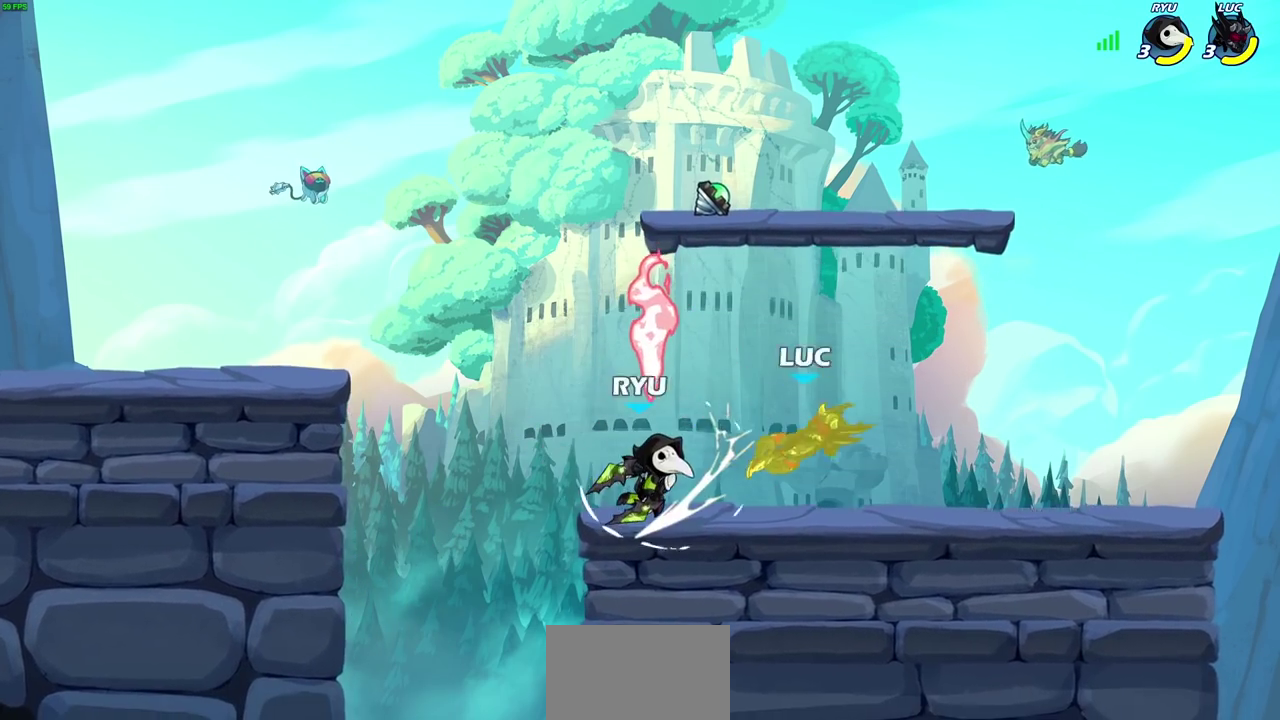
{"dt_ms": 800, "buttons": [], "left_stick": "down-right", "right_stick": "center", "events": [[67, "CROSS", "up"], [183, "left_stick", "up-right"], [267, "CROSS", "down"], [300, "R2", "down"], [417, "left_stick", "up-left"], [467, "CROSS", "up"], [483, "R2", "up"], [583, "left_stick", "down-left"], [800, "left_stick", "down-right"]]}
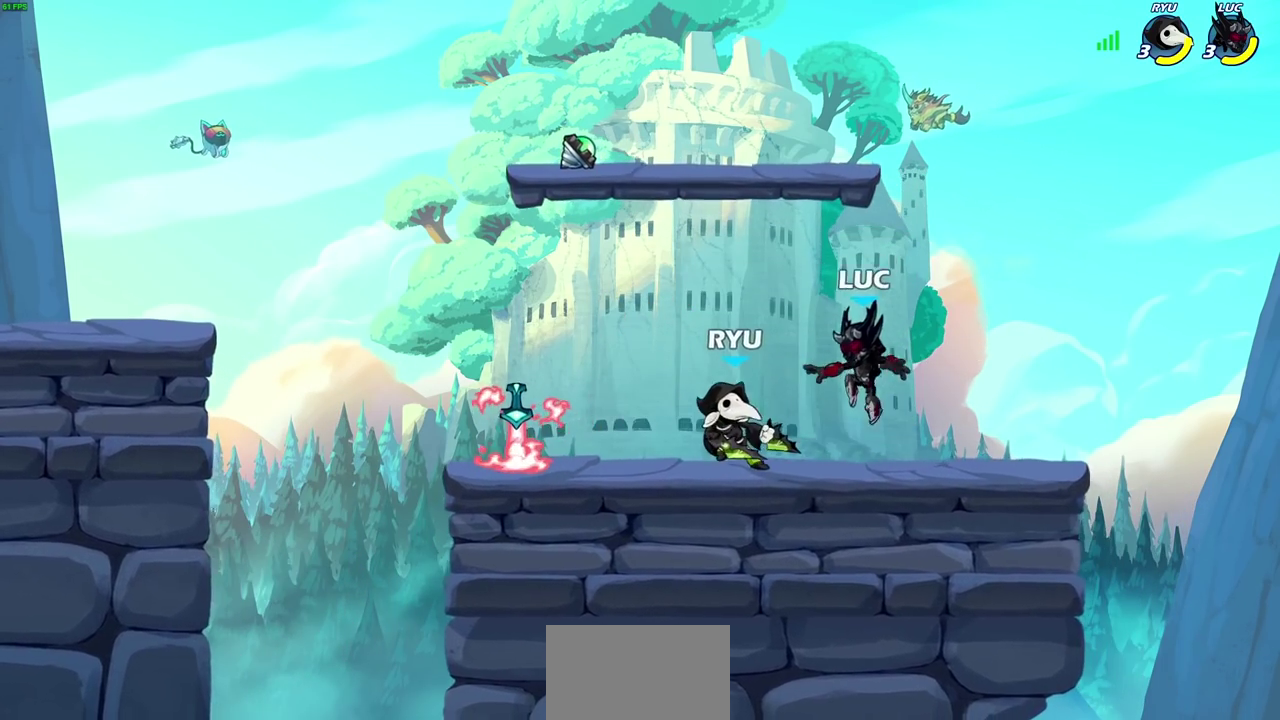
{"dt_ms": 400, "buttons": [], "left_stick": "down-left", "right_stick": "center", "events": [[50, "CROSS", "down"], [100, "left_stick", "up-right"], [183, "CROSS", "up"], [283, "left_stick", "up-left"], [400, "left_stick", "down-left"]]}
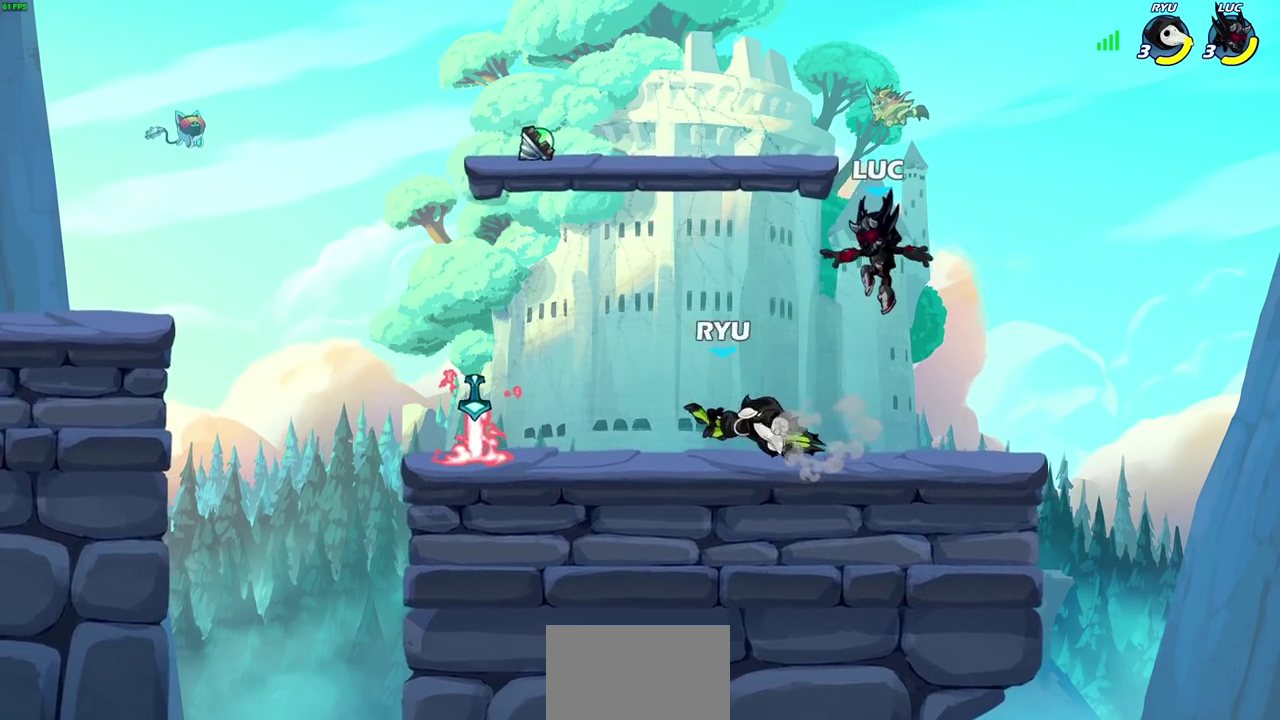
{"dt_ms": 300, "buttons": [], "left_stick": "center", "right_stick": "center", "events": [[283, "left_stick", "center"]]}